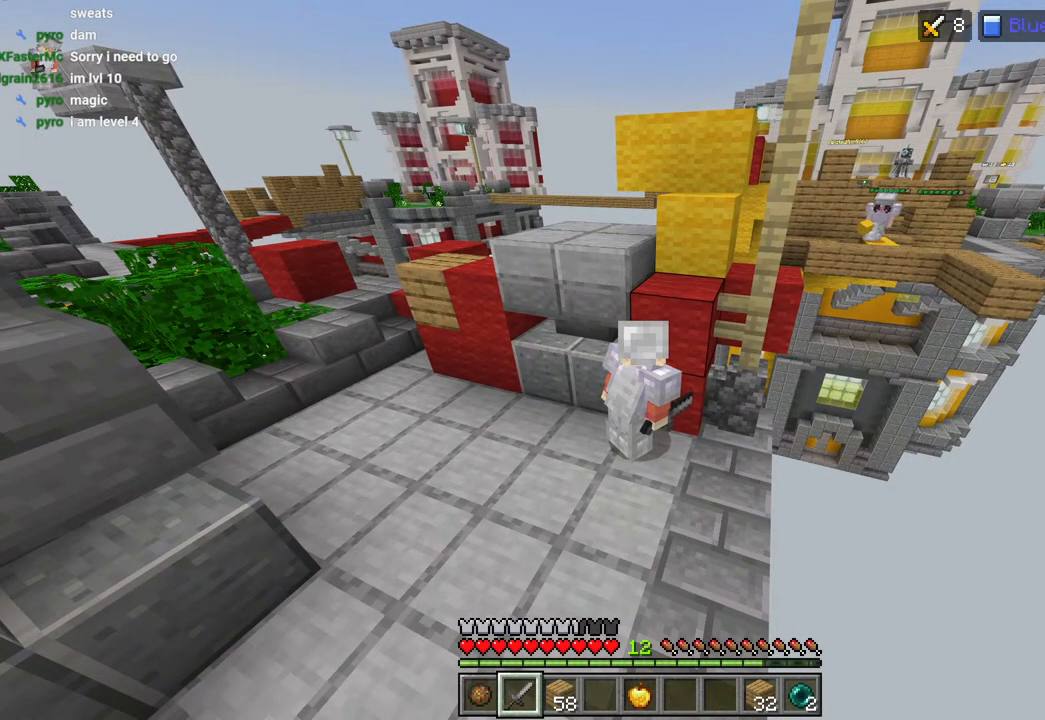
Gameplay with a controller (PlayStation layout); each line is a JSON object with the inputs held at the frame after it. "events" lists button and stick changes between this image and that frame as [ms after this image, input, new state], when the widget could be followed in between.
{"buttons": ["DPAD_UP"], "left_stick": "center", "right_stick": "down-right", "events": [[217, "right_stick", "down-right"], [367, "DPAD_UP", "down"], [417, "DPAD_UP", "up"], [483, "DPAD_UP", "down"]]}
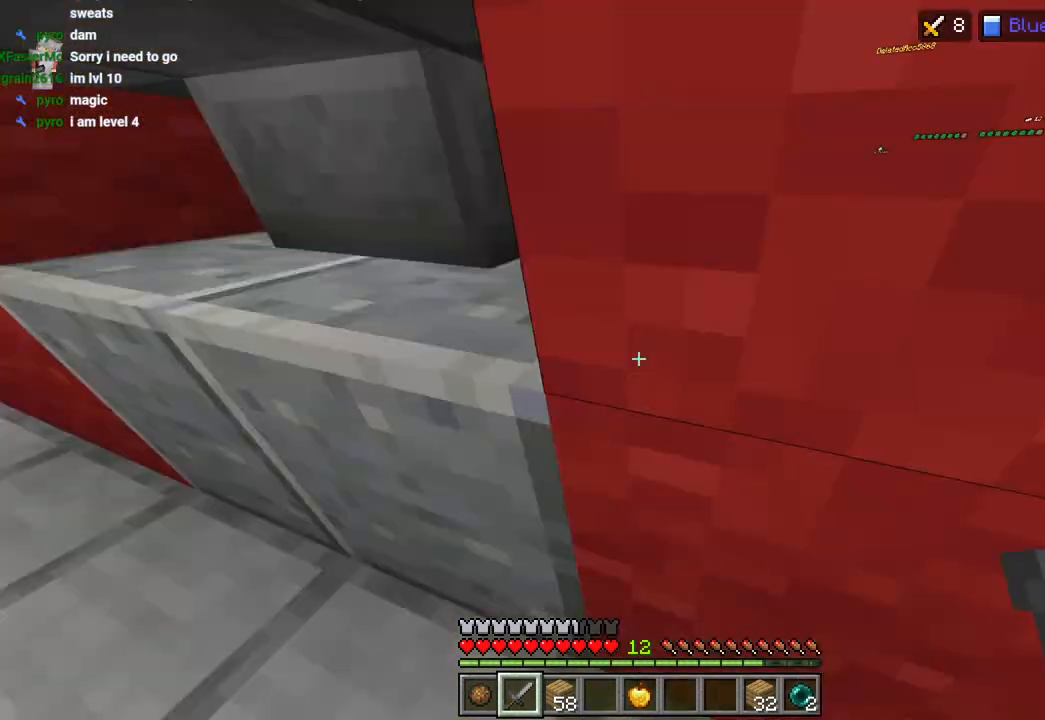
{"buttons": [], "left_stick": "center", "right_stick": "up-right", "events": [[83, "DPAD_UP", "up"], [117, "right_stick", "right"], [300, "right_stick", "up-right"]]}
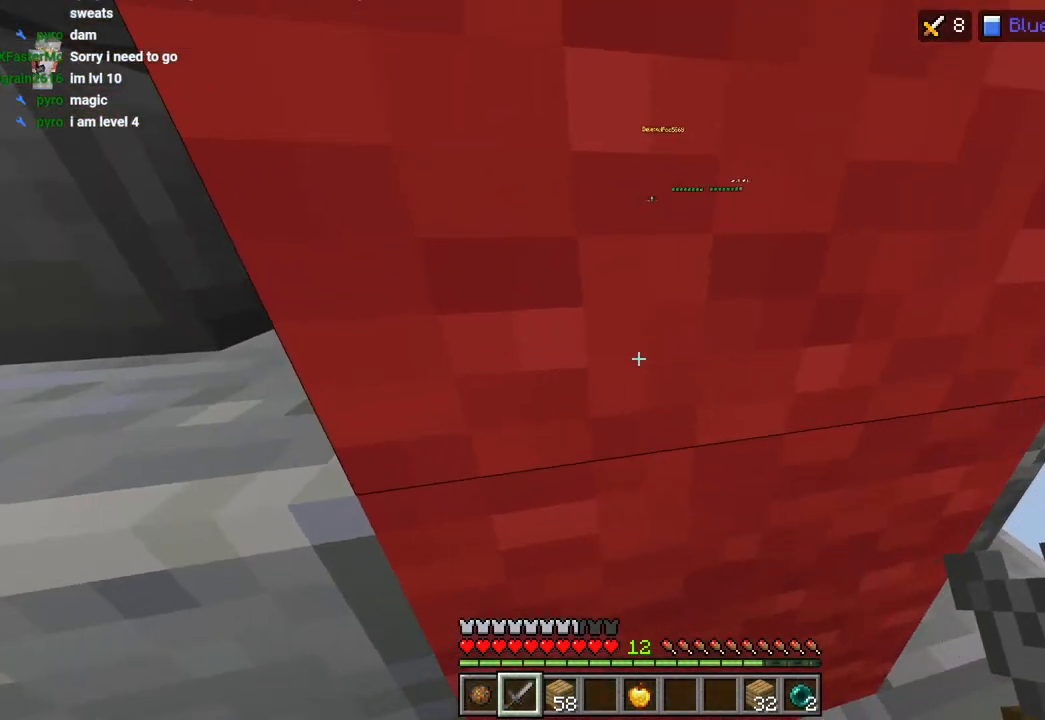
{"buttons": [], "left_stick": "down-right", "right_stick": "up-right", "events": [[300, "left_stick", "down-right"]]}
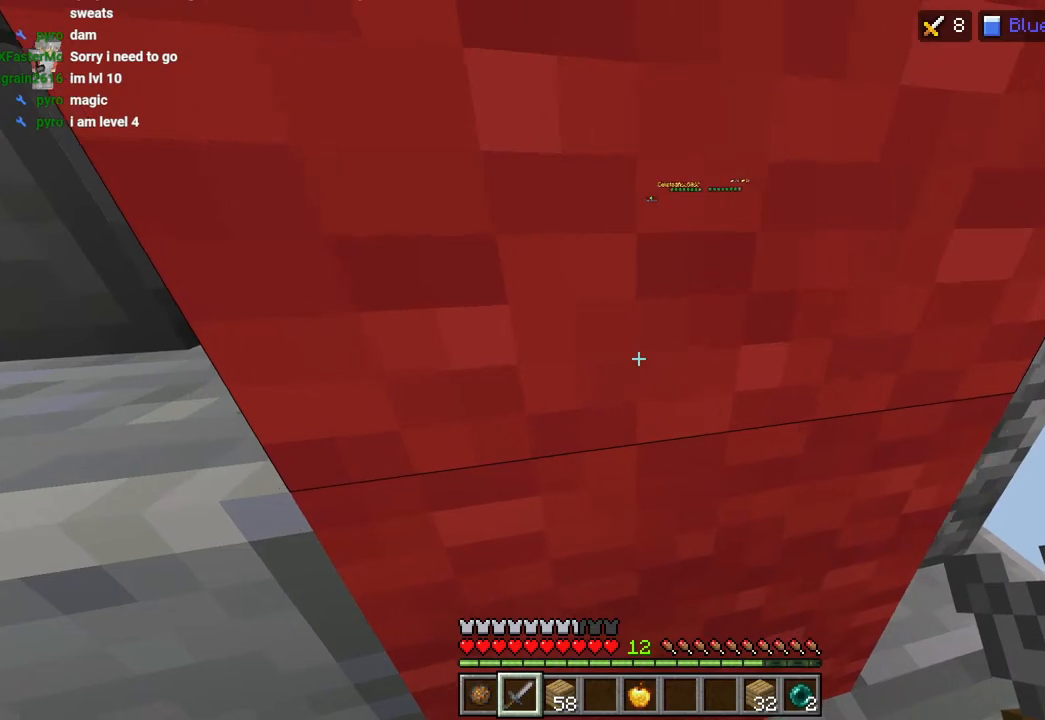
{"buttons": [], "left_stick": "down-right", "right_stick": "up-right", "events": []}
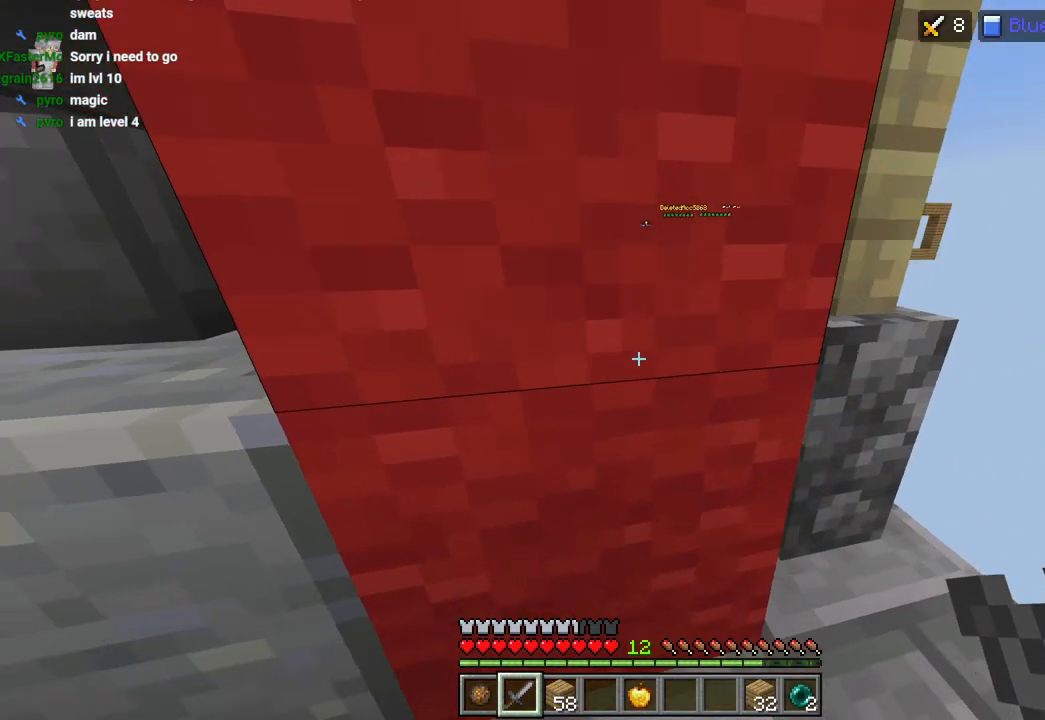
{"buttons": [], "left_stick": "center", "right_stick": "center", "events": [[200, "left_stick", "center"], [233, "right_stick", "center"]]}
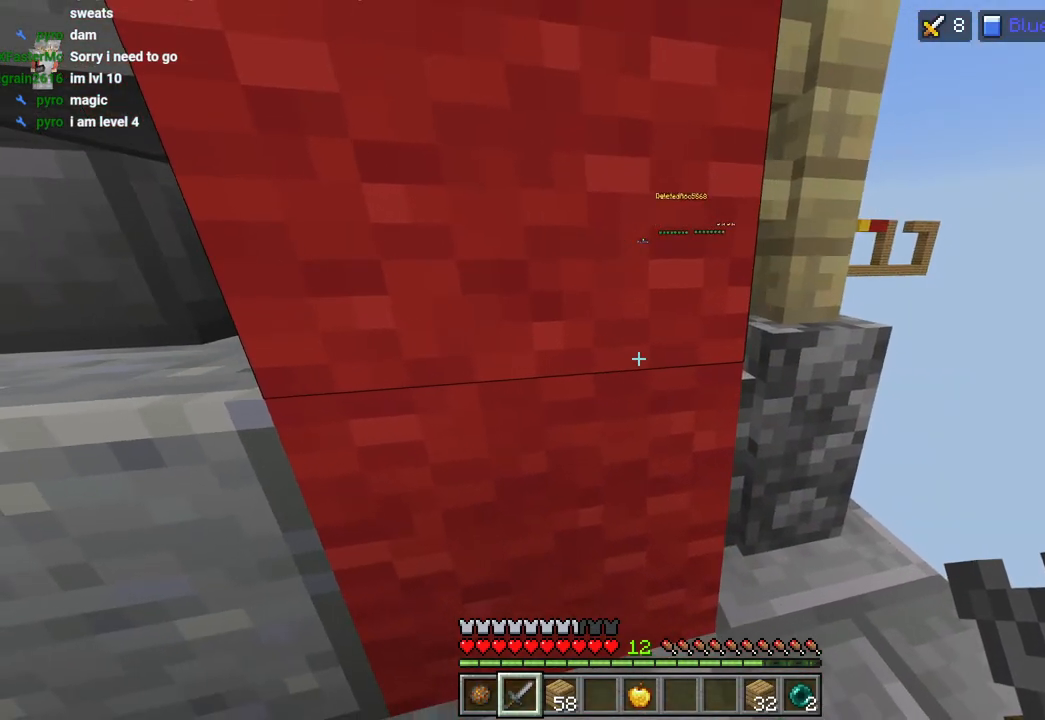
{"buttons": [], "left_stick": "center", "right_stick": "center", "events": [[17, "left_stick", "left"], [117, "right_stick", "up-left"], [167, "right_stick", "left"], [200, "left_stick", "center"], [283, "DPAD_UP", "down"], [283, "right_stick", "center"], [367, "DPAD_UP", "up"]]}
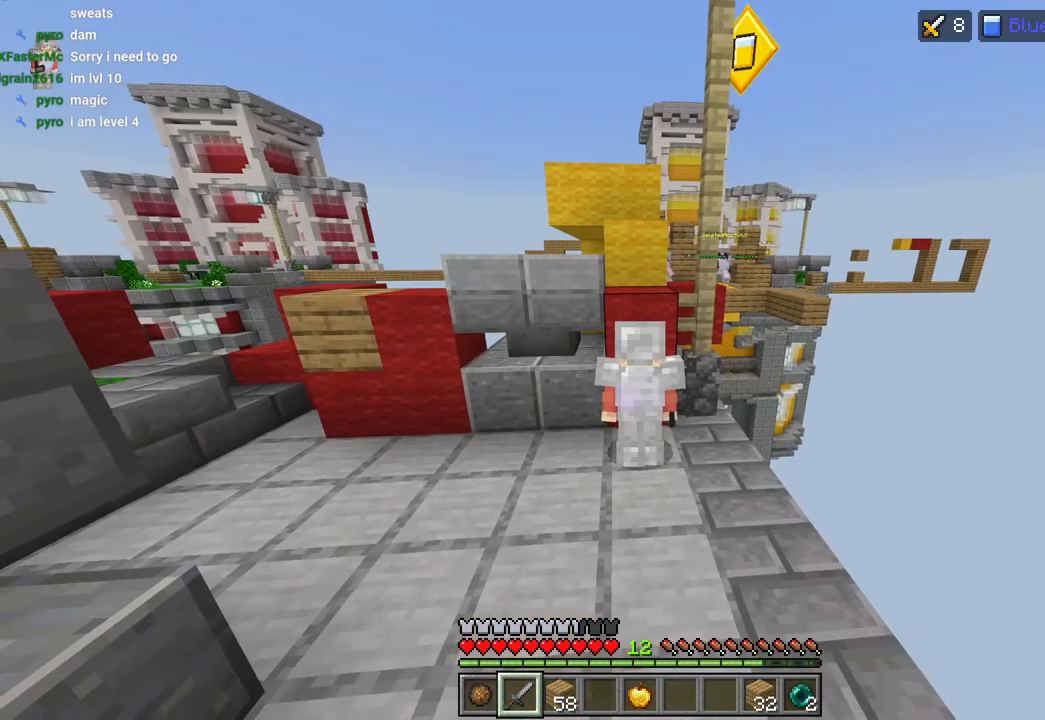
{"buttons": [], "left_stick": "up-right", "right_stick": "left", "events": [[67, "left_stick", "up-left"], [333, "right_stick", "left"], [433, "left_stick", "up-right"]]}
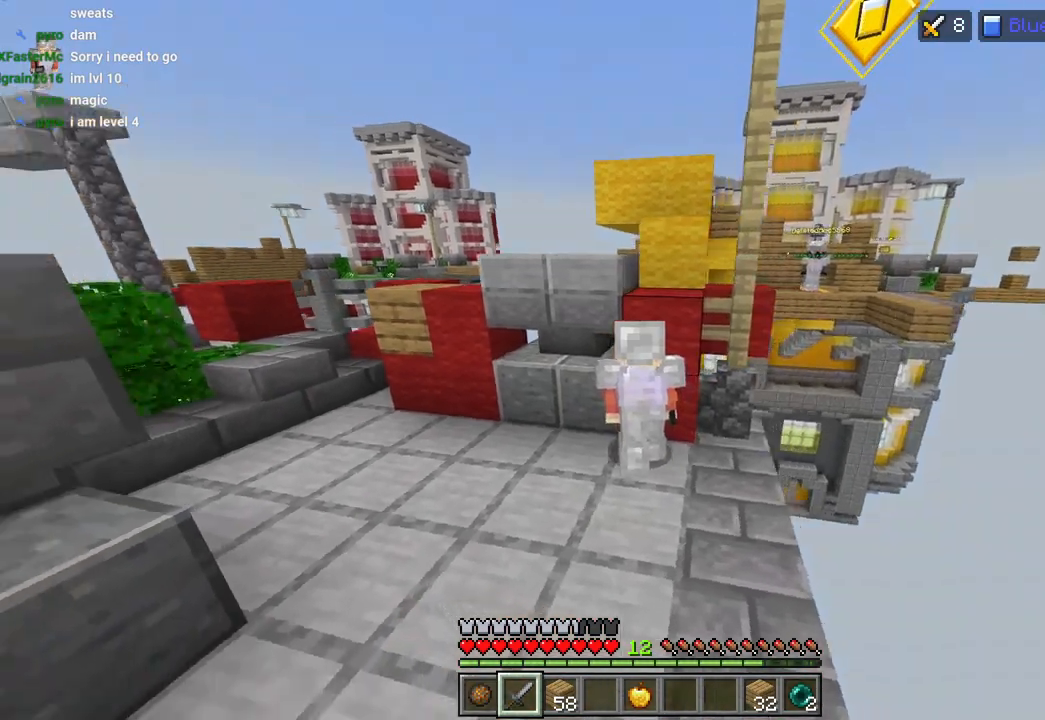
{"buttons": [], "left_stick": "center", "right_stick": "up-left", "events": [[150, "left_stick", "center"], [150, "right_stick", "center"], [400, "right_stick", "up-left"]]}
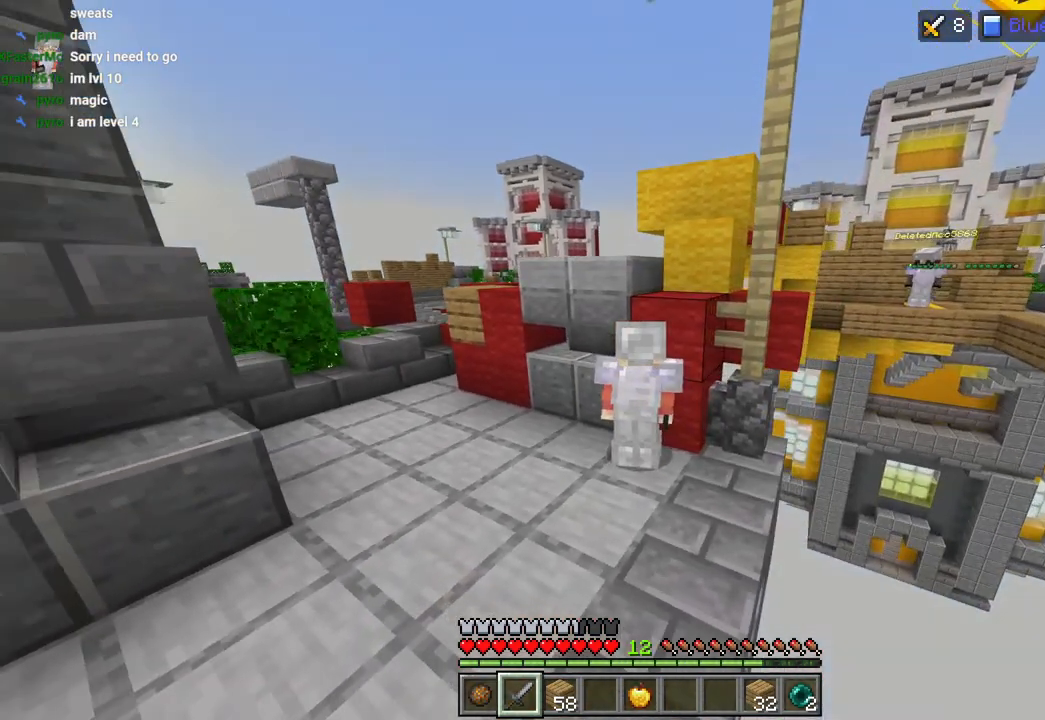
{"buttons": [], "left_stick": "center", "right_stick": "center", "events": [[283, "left_stick", "right"], [283, "right_stick", "left"], [400, "left_stick", "center"], [400, "right_stick", "center"]]}
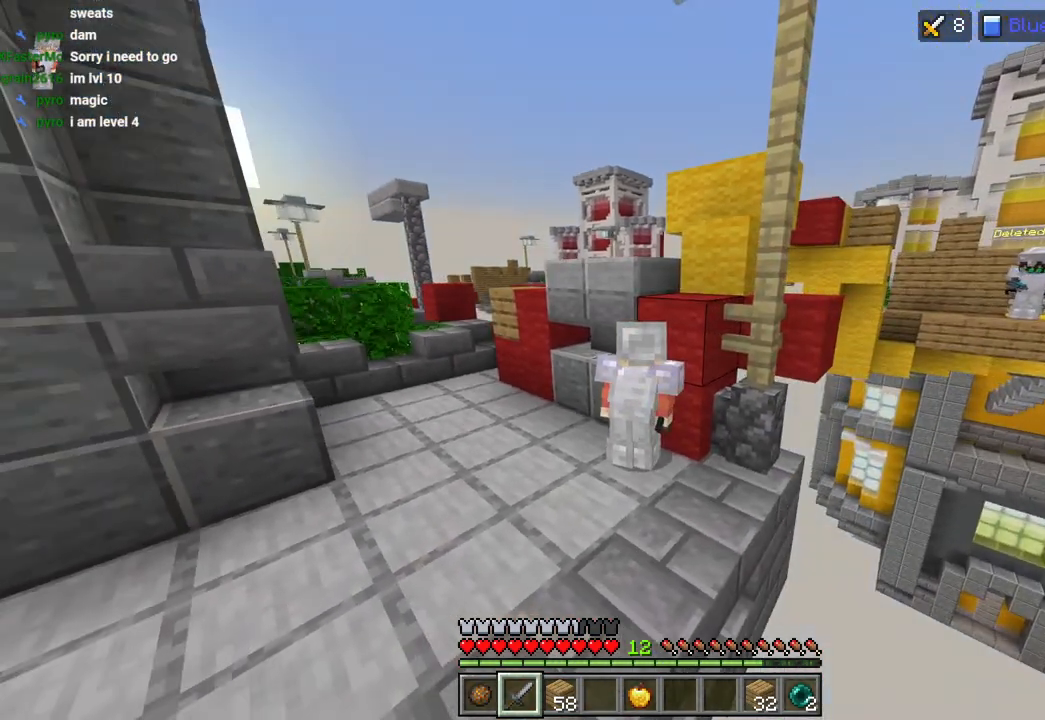
{"buttons": [], "left_stick": "left", "right_stick": "right", "events": [[17, "right_stick", "right"], [333, "left_stick", "left"]]}
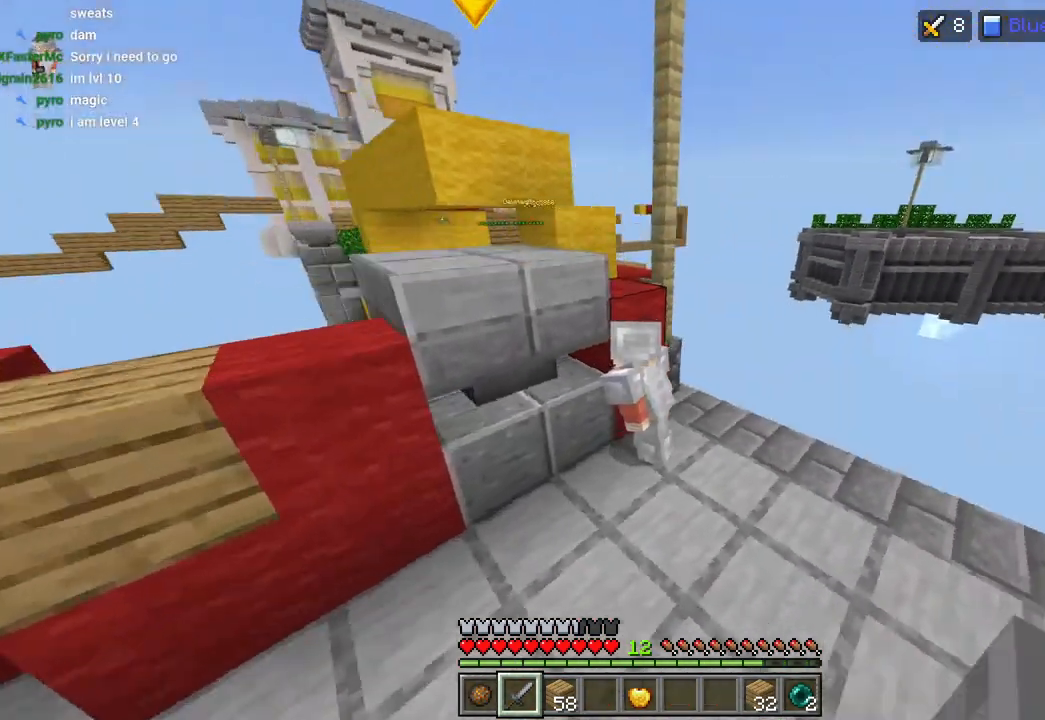
{"buttons": [], "left_stick": "center", "right_stick": "down-right", "events": [[117, "left_stick", "center"], [300, "right_stick", "down-right"]]}
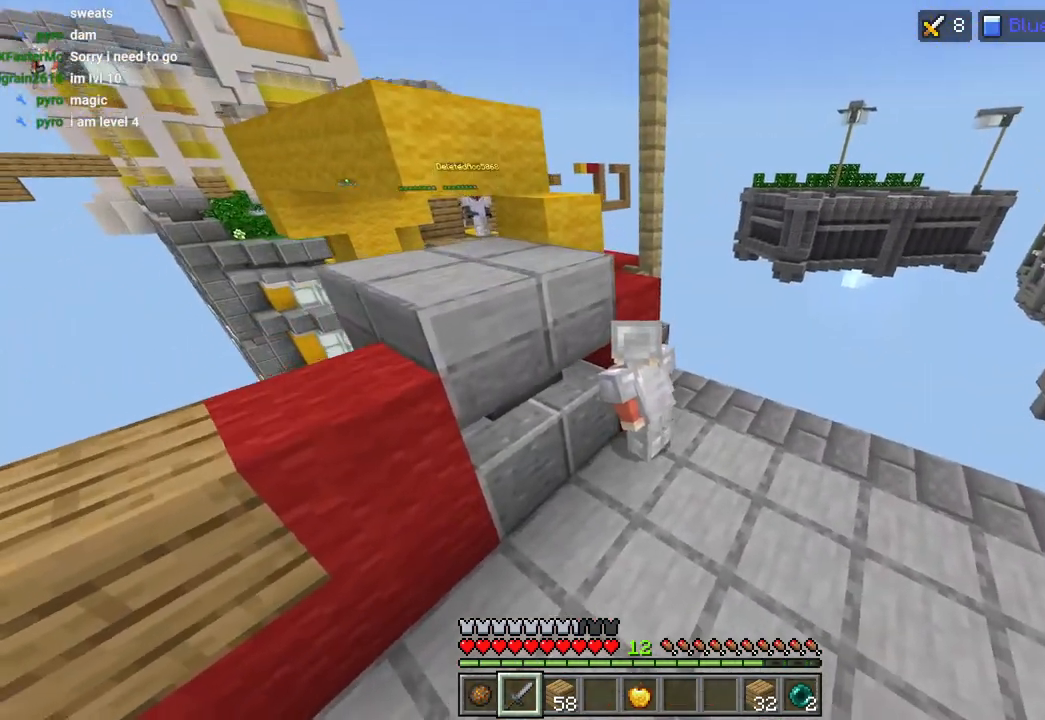
{"buttons": [], "left_stick": "center", "right_stick": "center", "events": [[117, "right_stick", "center"]]}
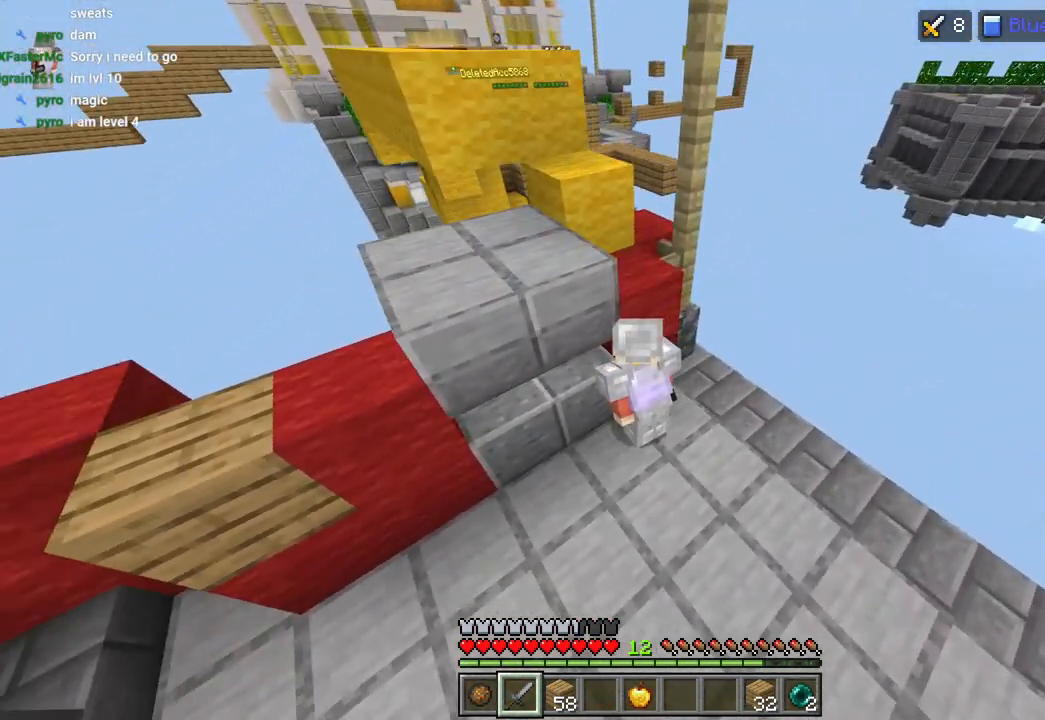
{"buttons": [], "left_stick": "down-right", "right_stick": "left", "events": [[83, "right_stick", "left"], [167, "left_stick", "down-right"], [250, "right_stick", "center"], [483, "right_stick", "left"]]}
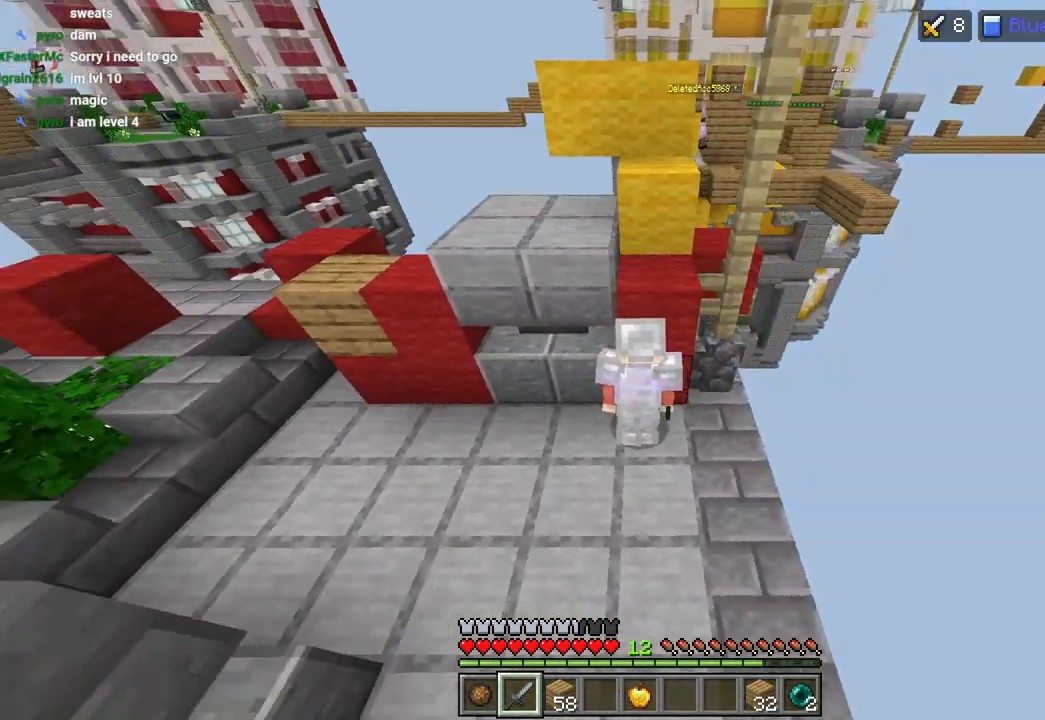
{"buttons": [], "left_stick": "center", "right_stick": "left", "events": [[133, "left_stick", "center"]]}
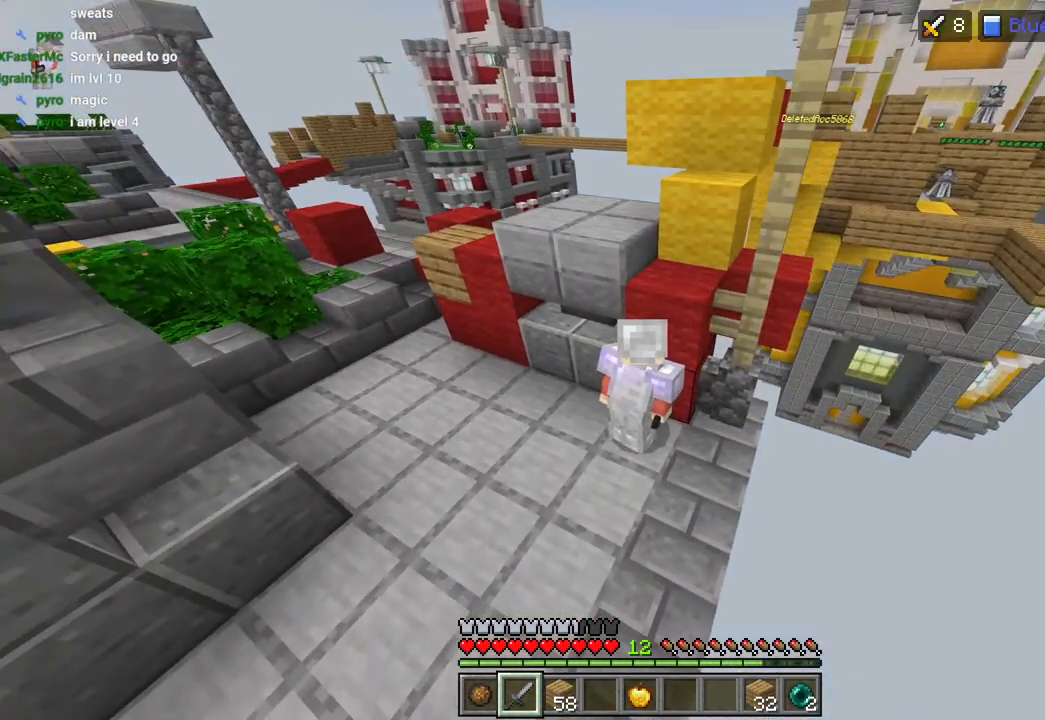
{"buttons": [], "left_stick": "center", "right_stick": "right", "events": [[50, "right_stick", "center"], [117, "right_stick", "right"]]}
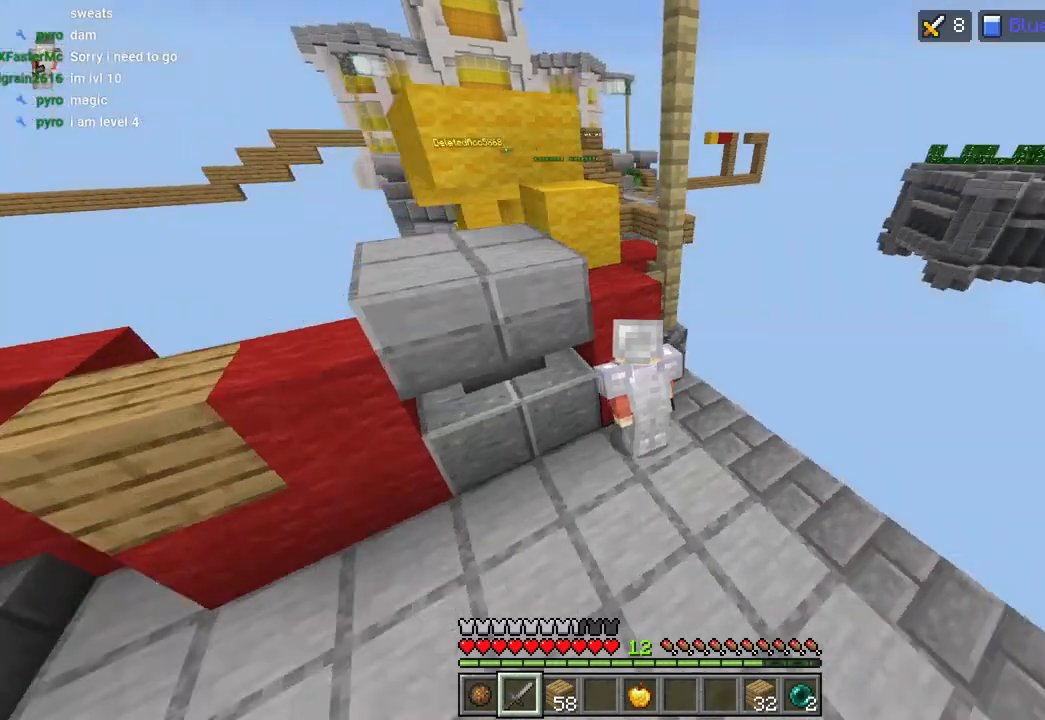
{"buttons": [], "left_stick": "center", "right_stick": "center", "events": [[67, "right_stick", "center"]]}
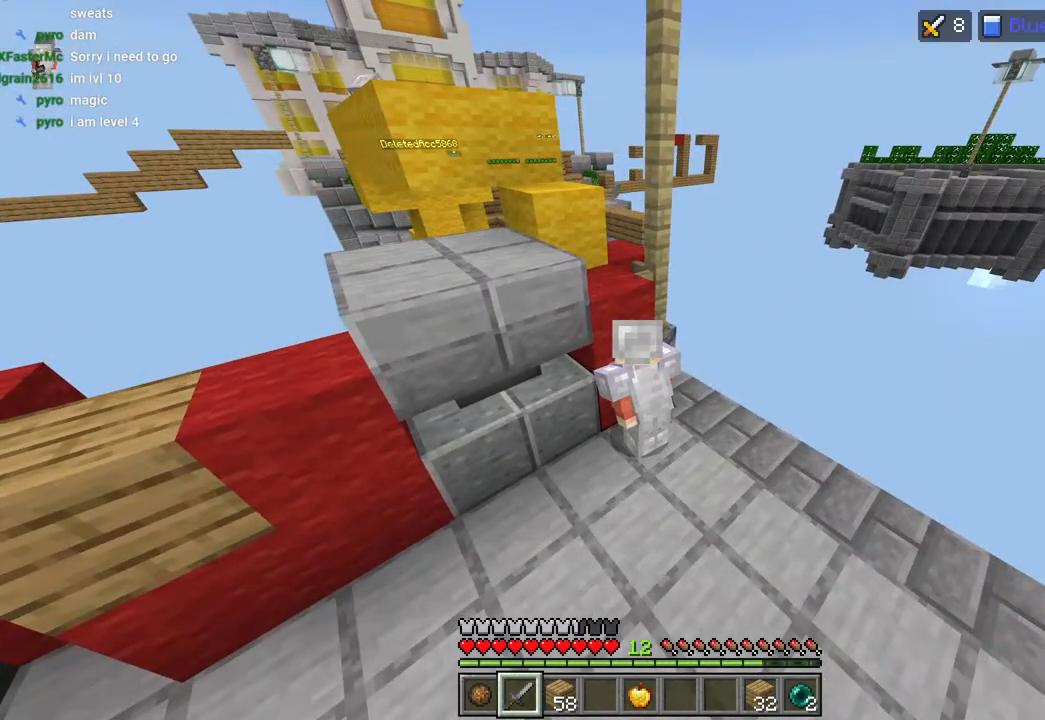
{"buttons": [], "left_stick": "center", "right_stick": "up", "events": [[317, "right_stick", "up"]]}
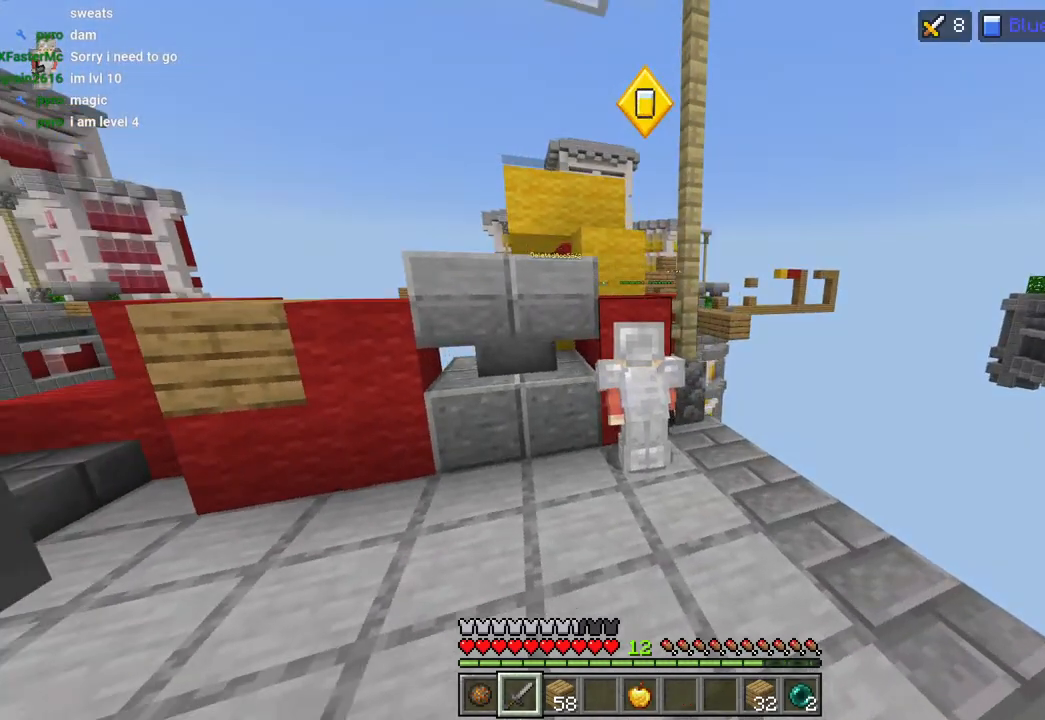
{"buttons": [], "left_stick": "center", "right_stick": "up", "events": [[200, "DPAD_UP", "down"], [250, "DPAD_UP", "up"], [333, "DPAD_UP", "down"], [417, "DPAD_UP", "up"]]}
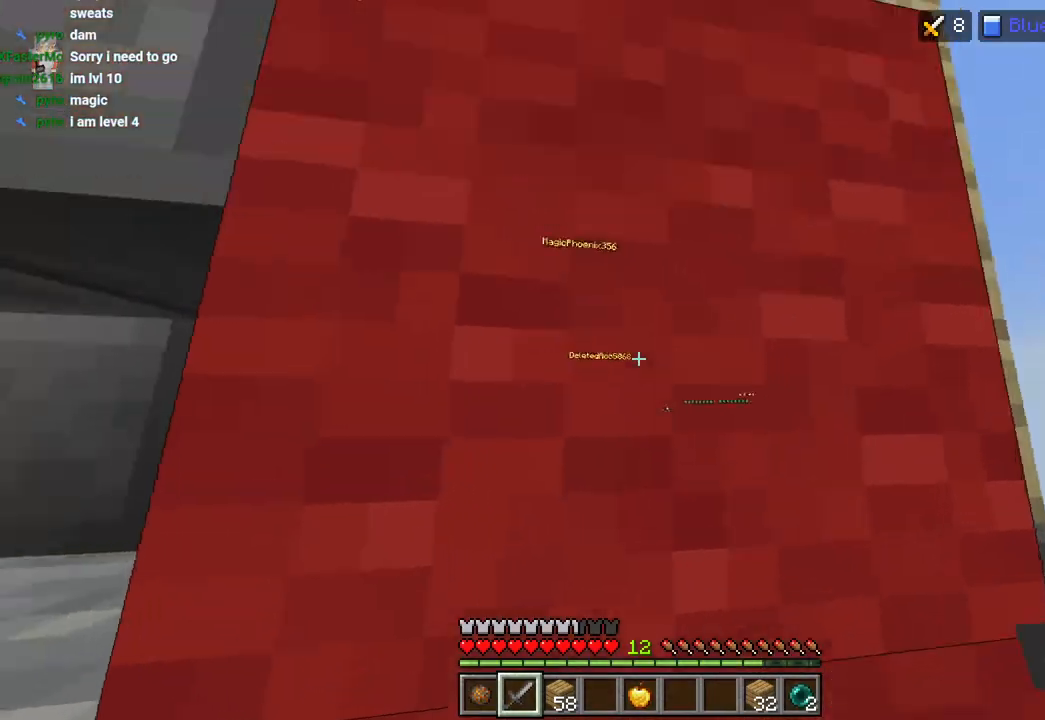
{"buttons": ["L1"], "left_stick": "right", "right_stick": "center", "events": [[333, "CIRCLE", "down"], [400, "CIRCLE", "up"], [467, "left_stick", "right"], [500, "L1", "down"], [500, "right_stick", "center"]]}
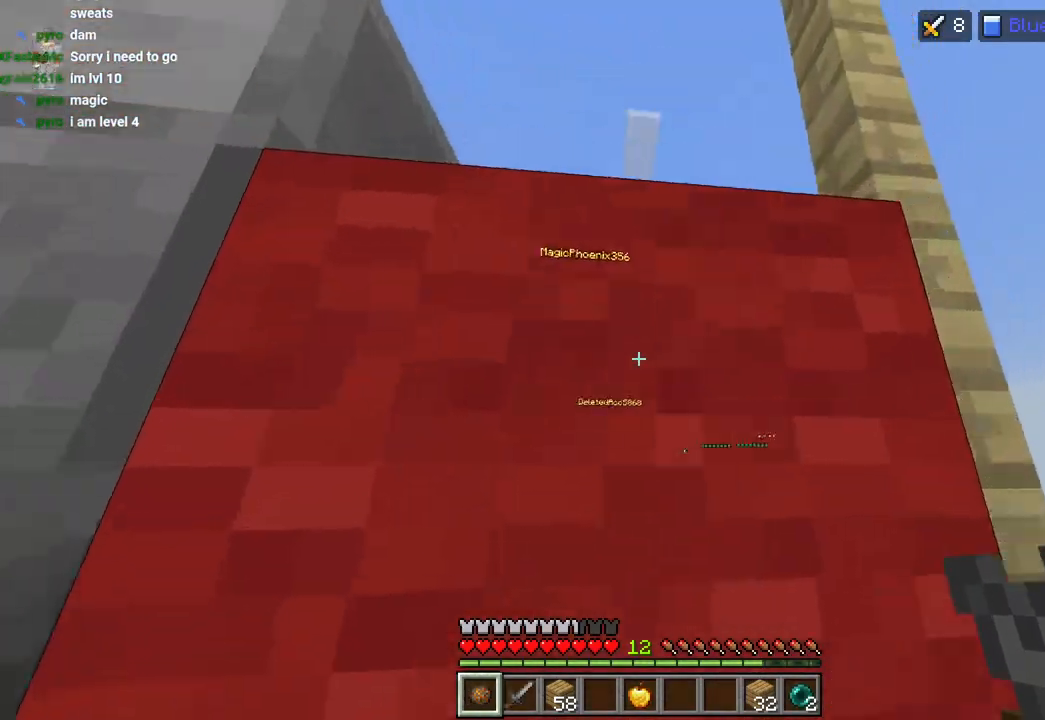
{"buttons": [], "left_stick": "up-right", "right_stick": "center", "events": [[50, "L1", "up"], [50, "right_stick", "right"], [133, "L1", "down"], [183, "left_stick", "up-right"], [200, "L1", "up"], [267, "right_stick", "center"], [283, "L3", "down"], [367, "CROSS", "down"], [400, "L3", "up"], [433, "CROSS", "up"]]}
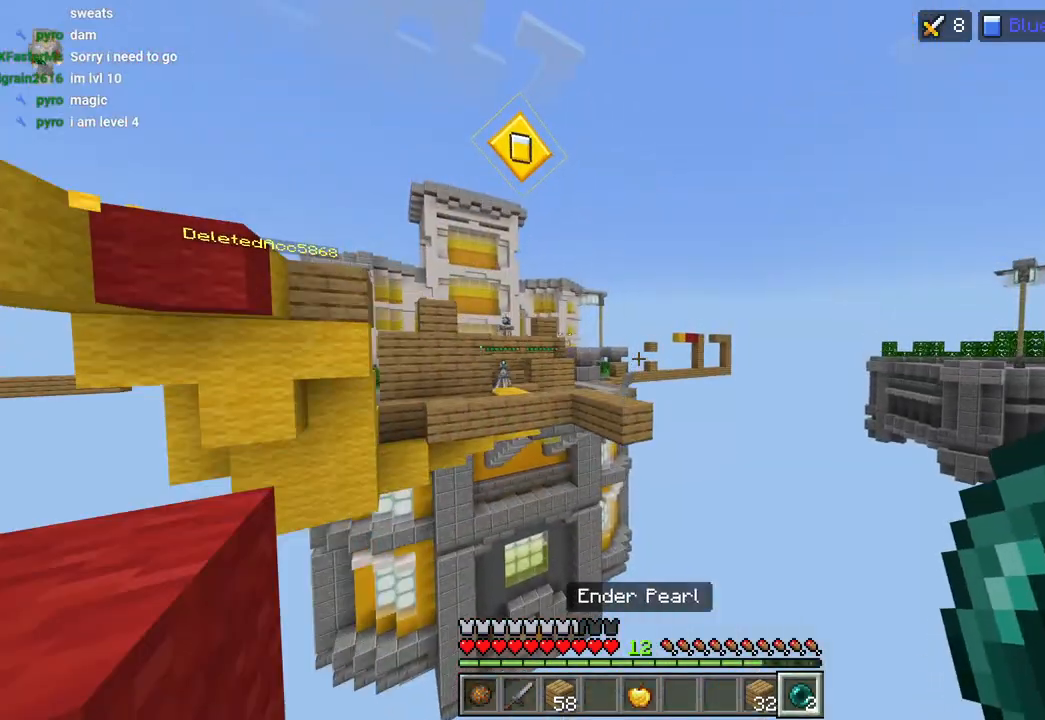
{"buttons": ["R1"], "left_stick": "up-right", "right_stick": "center", "events": [[300, "L2", "down"], [317, "L3", "down"], [383, "L2", "up"], [417, "L3", "up"], [450, "R1", "down"]]}
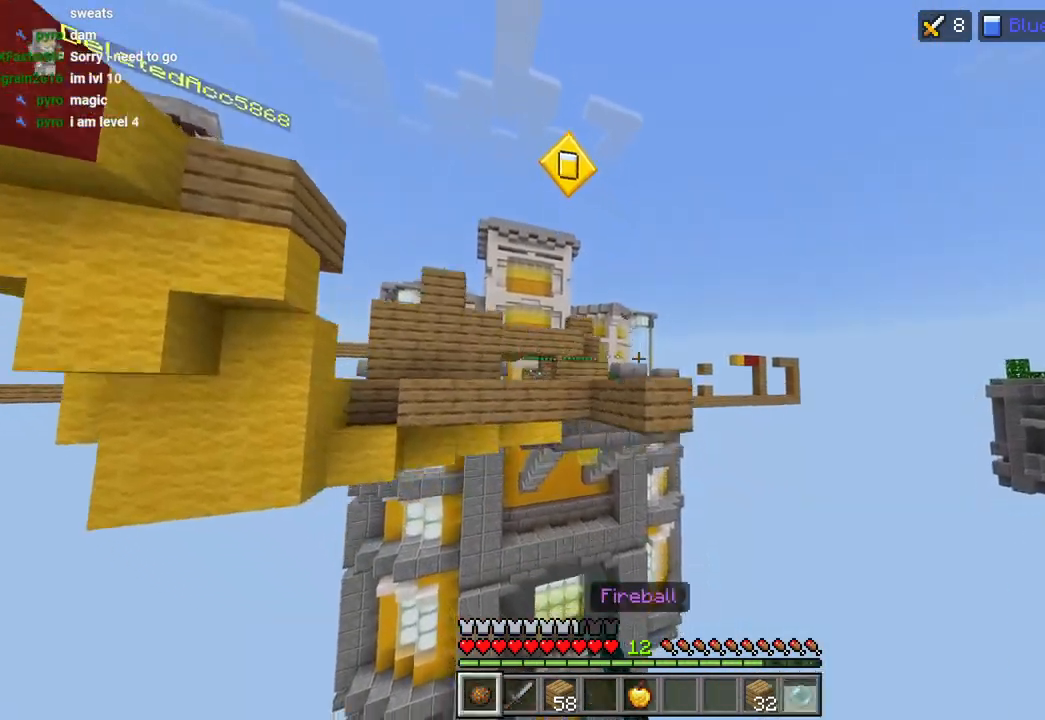
{"buttons": ["L1", "L3"], "left_stick": "up", "right_stick": "center", "events": [[17, "L3", "down"], [17, "R1", "up"], [67, "R1", "down"], [133, "L3", "up"], [167, "R1", "up"], [183, "right_stick", "left"], [267, "left_stick", "up"], [283, "right_stick", "center"], [400, "L3", "down"], [417, "L1", "down"]]}
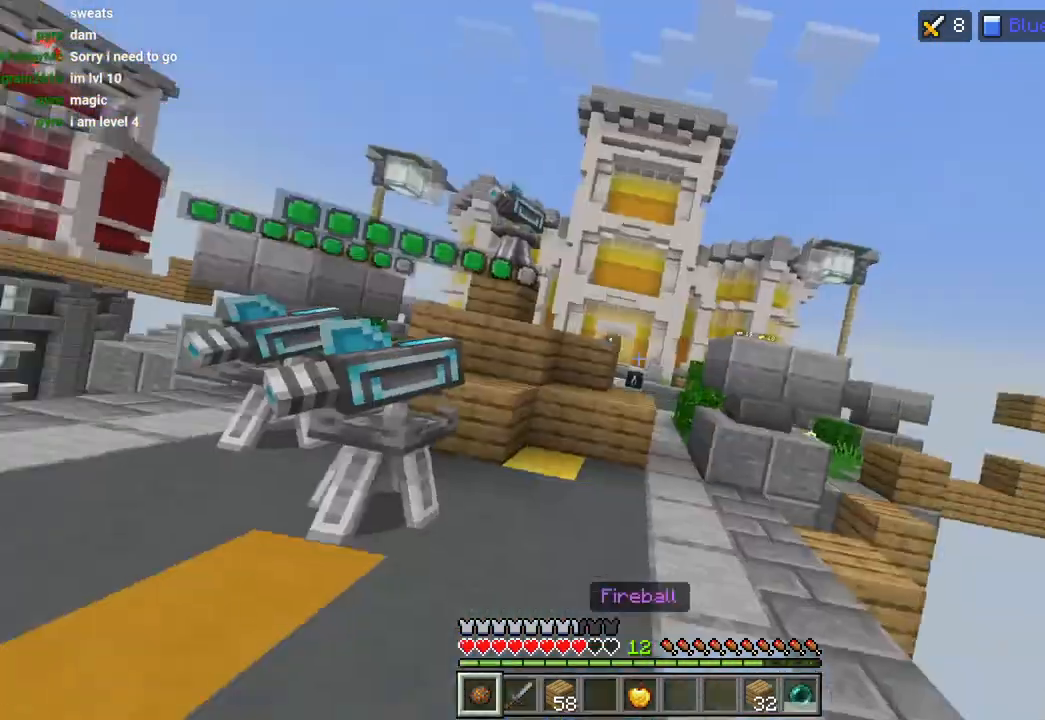
{"buttons": [], "left_stick": "up-right", "right_stick": "right", "events": [[17, "L1", "up"], [17, "L3", "up"], [33, "R2", "down"], [133, "R2", "up"], [200, "R2", "down"], [233, "right_stick", "left"], [300, "R2", "up"], [333, "right_stick", "up"], [350, "left_stick", "up-right"], [433, "right_stick", "right"]]}
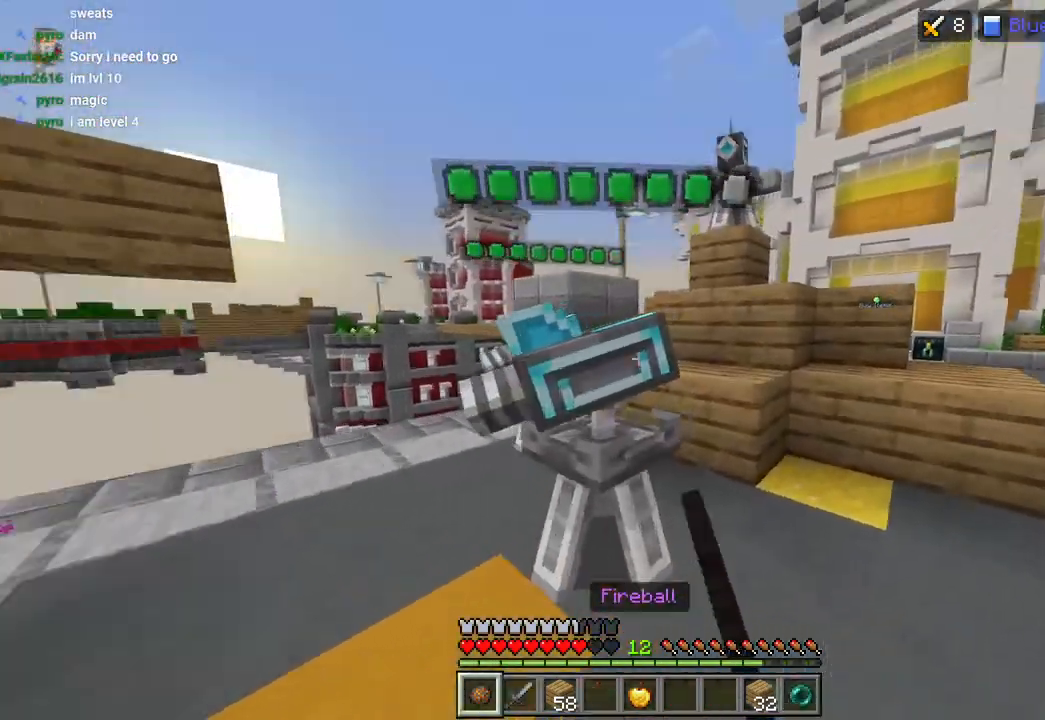
{"buttons": [], "left_stick": "up", "right_stick": "down", "events": [[100, "right_stick", "down-right"], [133, "L3", "down"], [133, "left_stick", "up"], [250, "L3", "up"], [283, "CROSS", "down"], [350, "CROSS", "up"], [433, "right_stick", "down"]]}
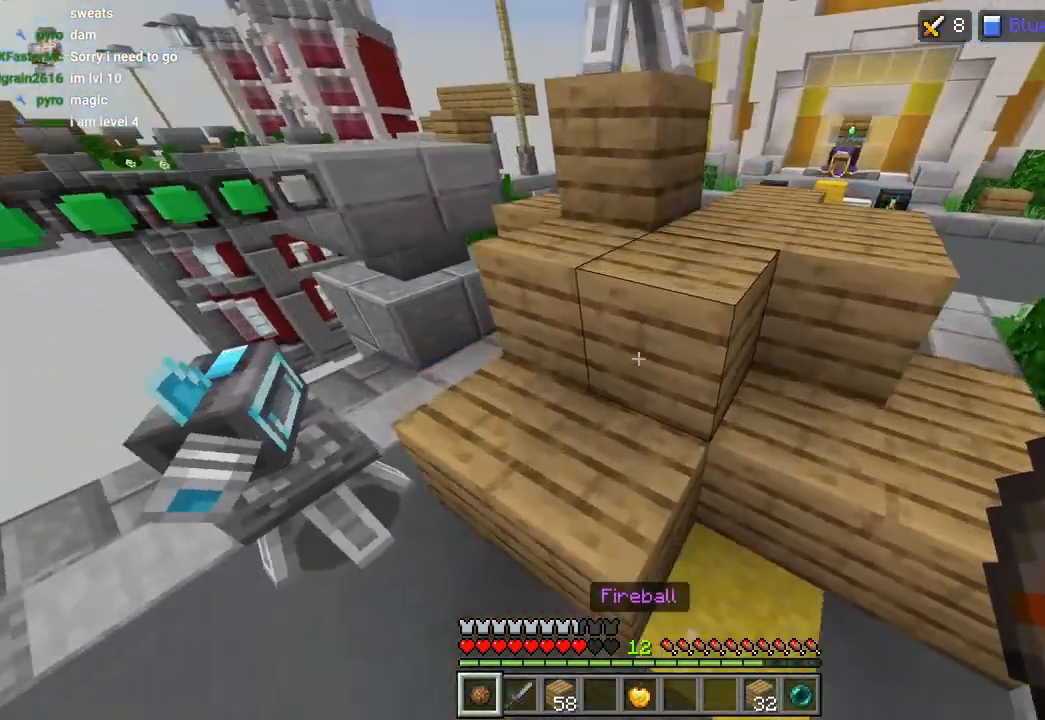
{"buttons": [], "left_stick": "up-right", "right_stick": "center", "events": [[217, "L3", "down"], [217, "left_stick", "up-right"], [233, "L2", "down"], [233, "right_stick", "right"], [317, "L2", "up"], [317, "right_stick", "down-right"], [333, "L3", "up"], [400, "R1", "down"], [450, "right_stick", "center"], [467, "R1", "up"]]}
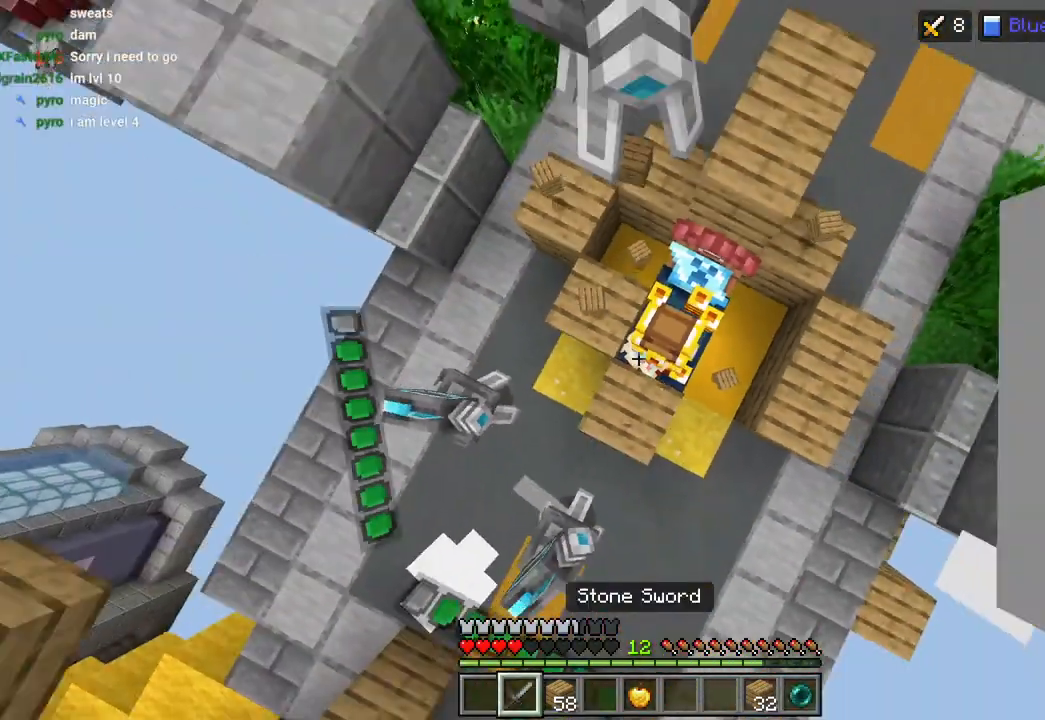
{"buttons": ["R2"], "left_stick": "down-right", "right_stick": "center", "events": [[167, "left_stick", "down"], [233, "R2", "down"], [267, "right_stick", "down"], [300, "left_stick", "down-right"], [350, "right_stick", "right"], [417, "right_stick", "center"]]}
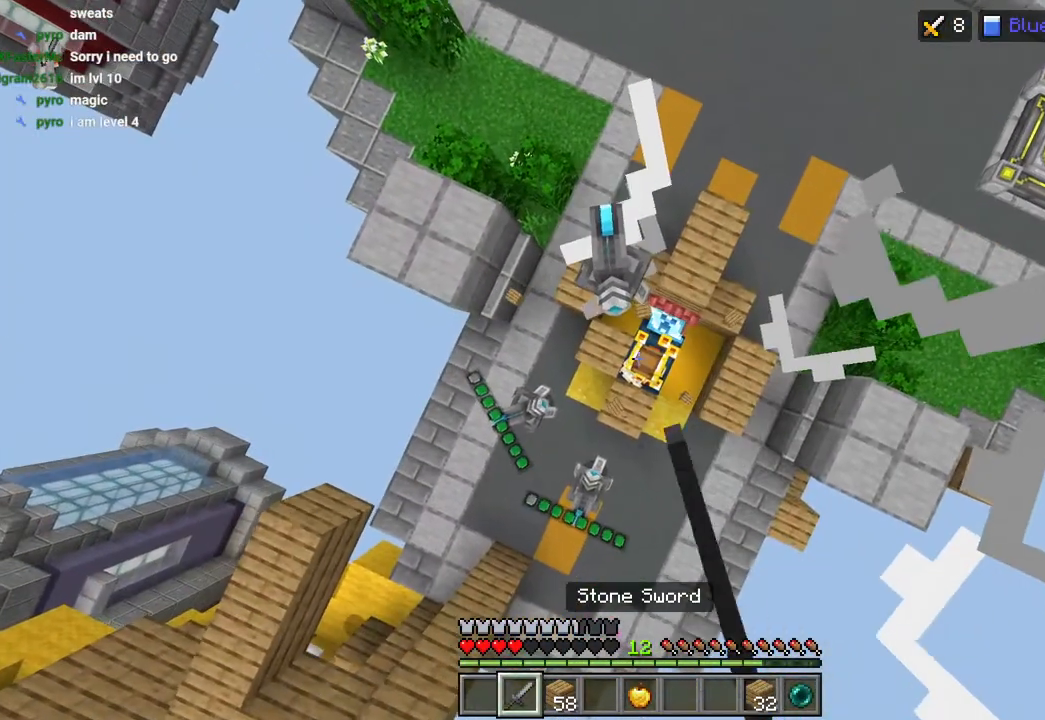
{"buttons": ["R2"], "left_stick": "right", "right_stick": "up-left", "events": [[67, "left_stick", "right"], [167, "right_stick", "up-left"]]}